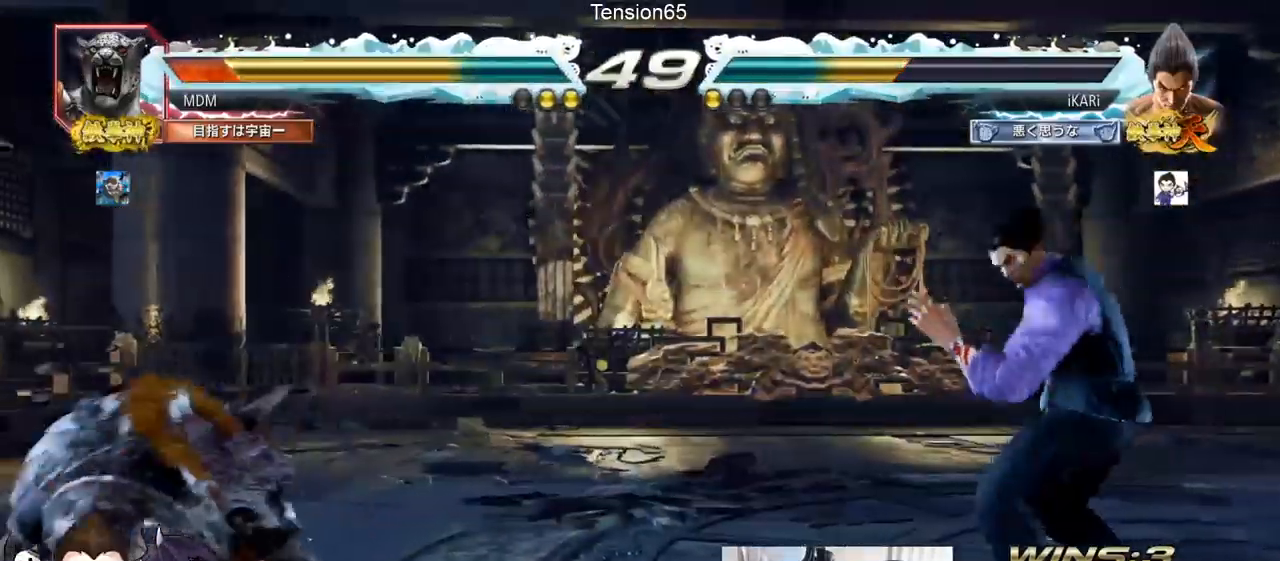
Gameplay with a controller (arcade stick); each line is a JSON object with the inputs held at the frame after it. "events" lists button and stick changes between this image and that frame as [ms after this image, input, new state], when the widget could be followed in between. Not read: L3 R3.
{"buttons": ["TRIANGLE"], "left_stick": "center", "events": [[33, "left_stick", "down"], [66, "left_stick", "left"], [150, "left_stick", "down"], [200, "left_stick", "left"], [367, "CIRCLE", "down"], [417, "CIRCLE", "up"], [500, "TRIANGLE", "down"], [500, "left_stick", "center"]]}
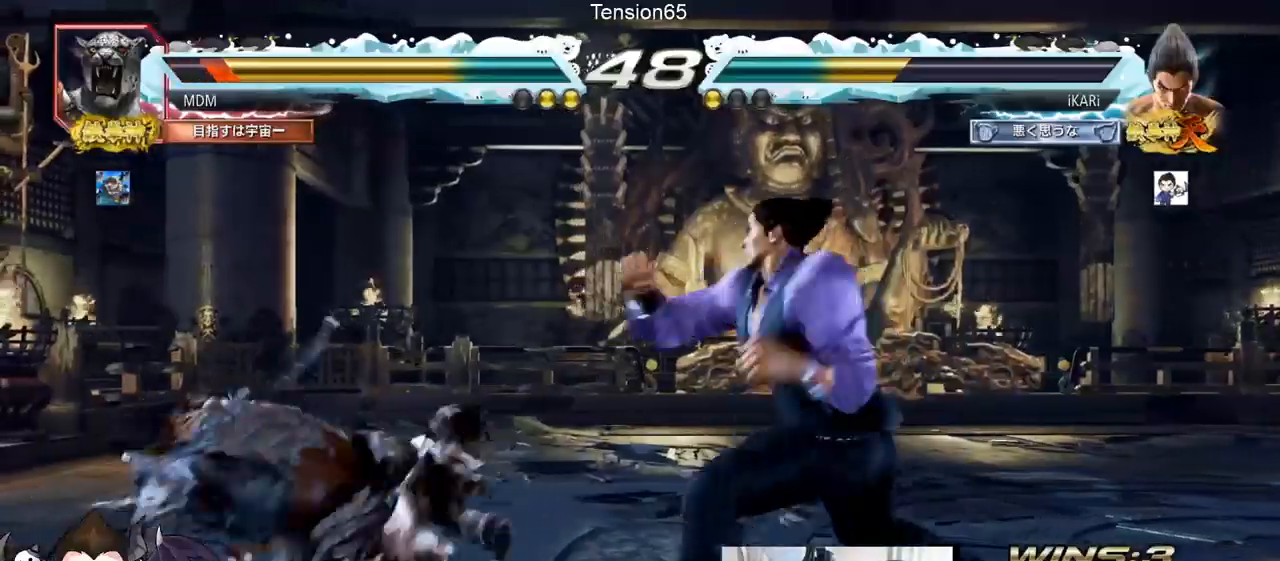
{"buttons": [], "left_stick": "left", "events": [[84, "TRIANGLE", "up"], [184, "left_stick", "left"]]}
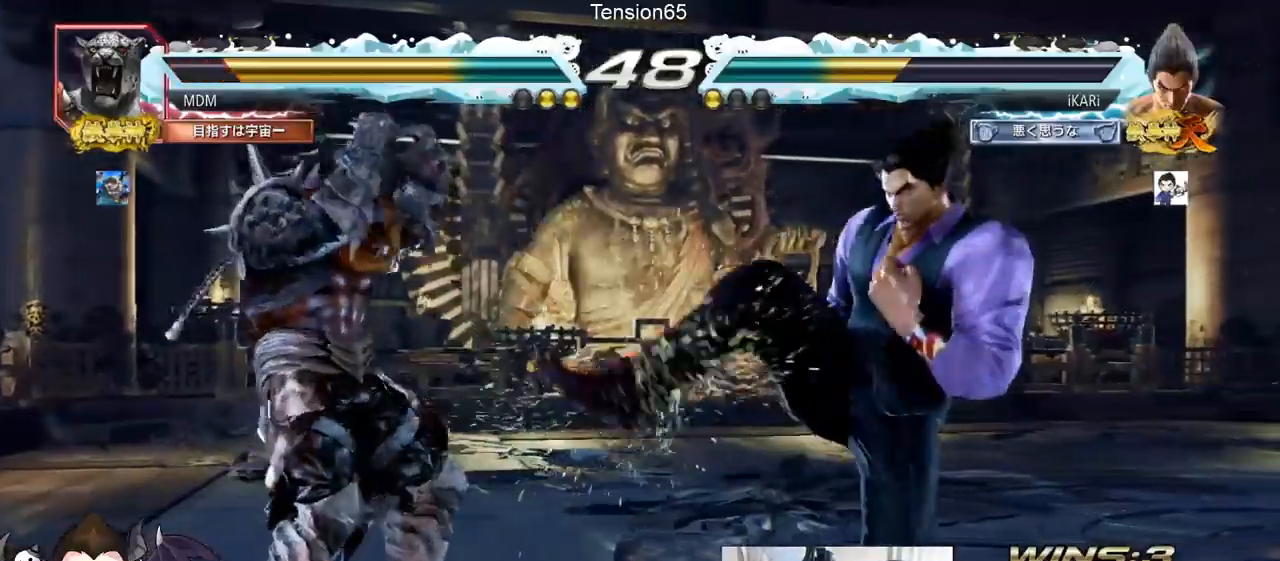
{"buttons": [], "left_stick": "left", "events": [[66, "left_stick", "right"], [117, "left_stick", "center"], [183, "left_stick", "right"], [333, "left_stick", "left"], [383, "left_stick", "center"], [467, "left_stick", "left"]]}
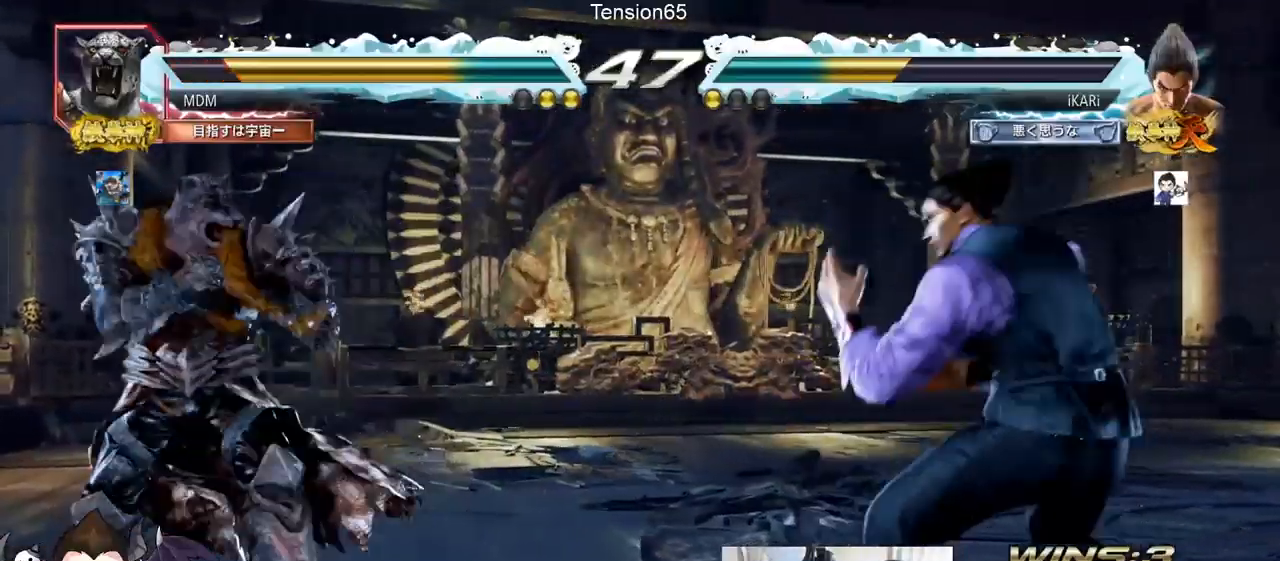
{"buttons": ["SQUARE"], "left_stick": "down-left", "events": [[17, "left_stick", "center"], [67, "left_stick", "left"], [301, "left_stick", "down-left"], [317, "CIRCLE", "down"], [367, "CIRCLE", "up"], [417, "SQUARE", "down"], [451, "SQUARE", "up"], [484, "SQUARE", "down"]]}
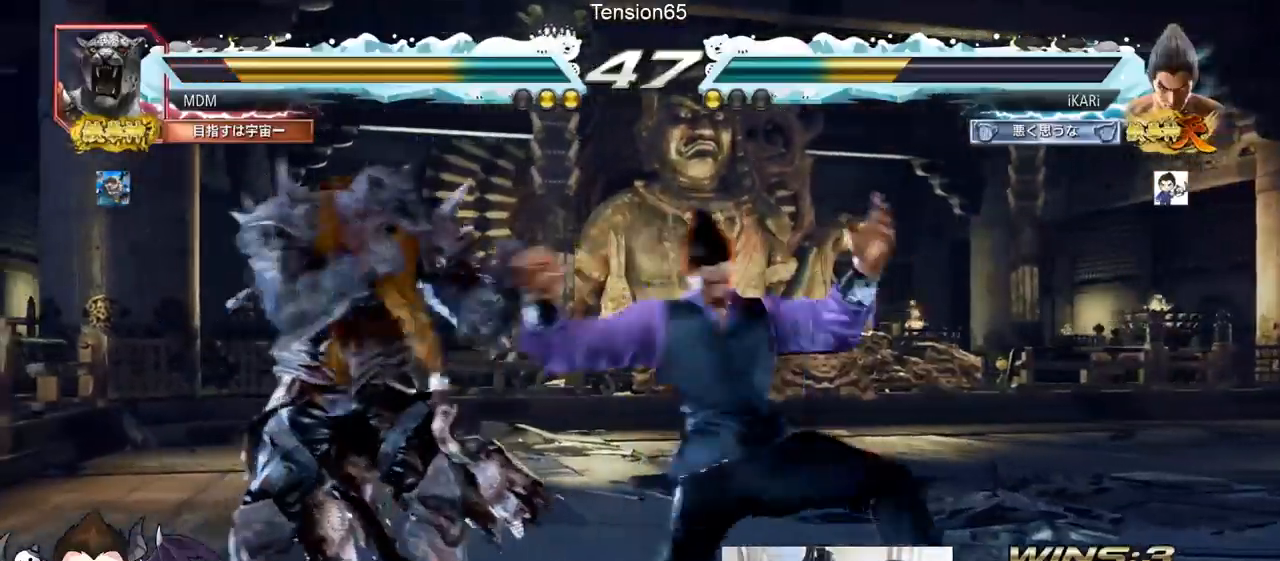
{"buttons": [], "left_stick": "center"}
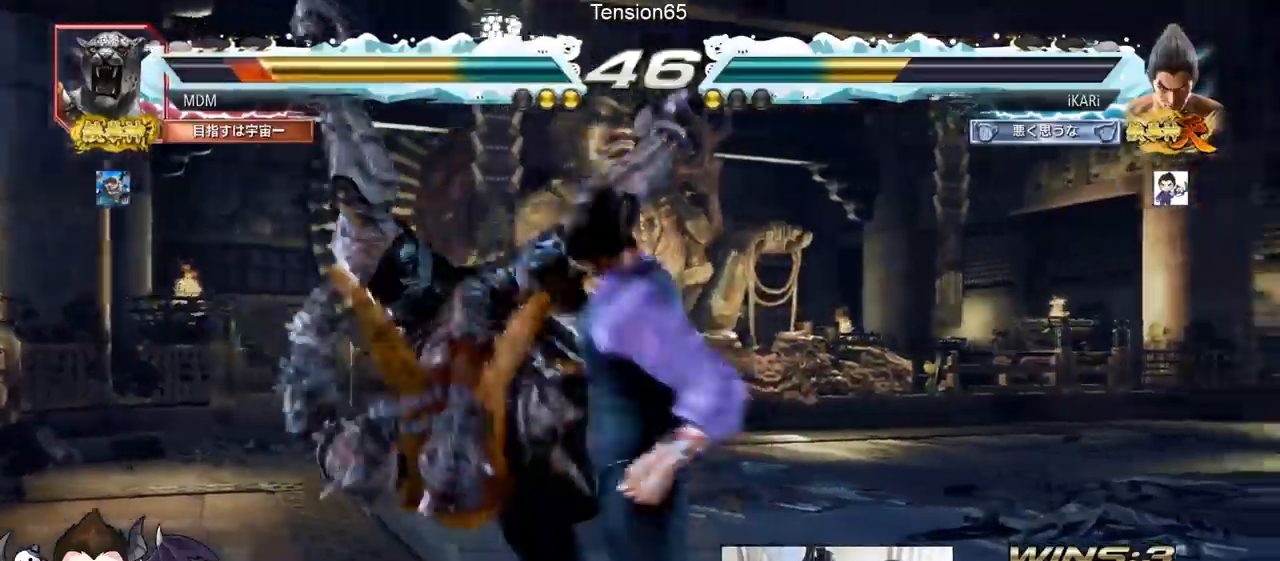
{"buttons": [], "left_stick": "center", "events": [[34, "TRIANGLE", "down"], [67, "TRIANGLE", "up"]]}
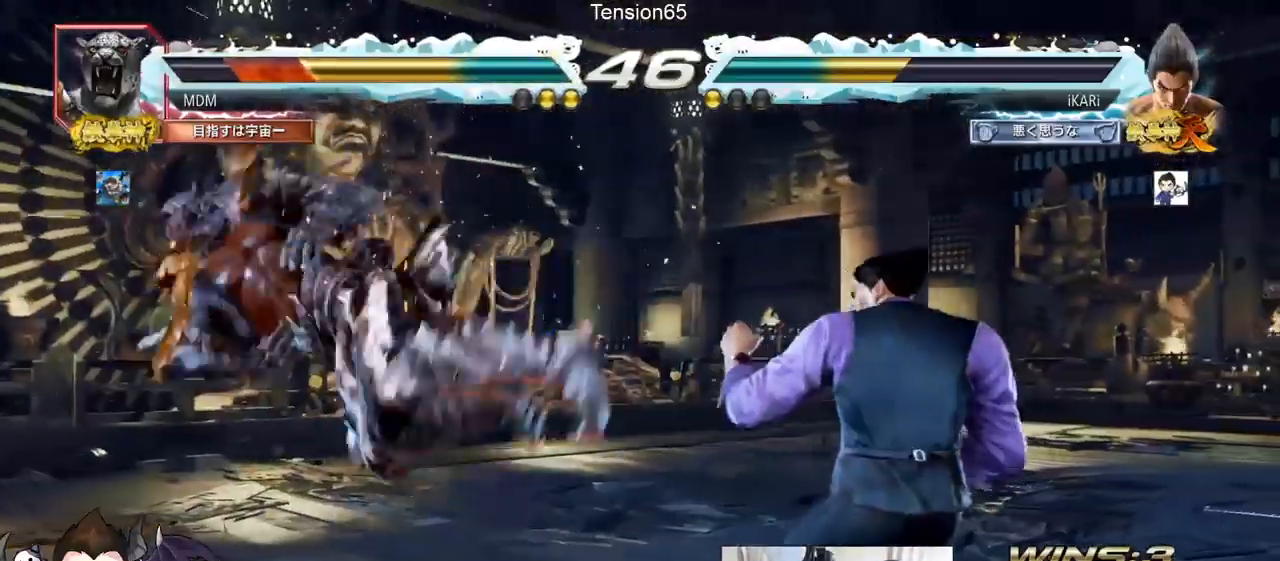
{"buttons": [], "left_stick": "center", "events": [[150, "left_stick", "down"], [267, "left_stick", "left"], [317, "CIRCLE", "down"], [367, "CIRCLE", "up"], [417, "TRIANGLE", "down"], [450, "left_stick", "center"], [484, "TRIANGLE", "up"]]}
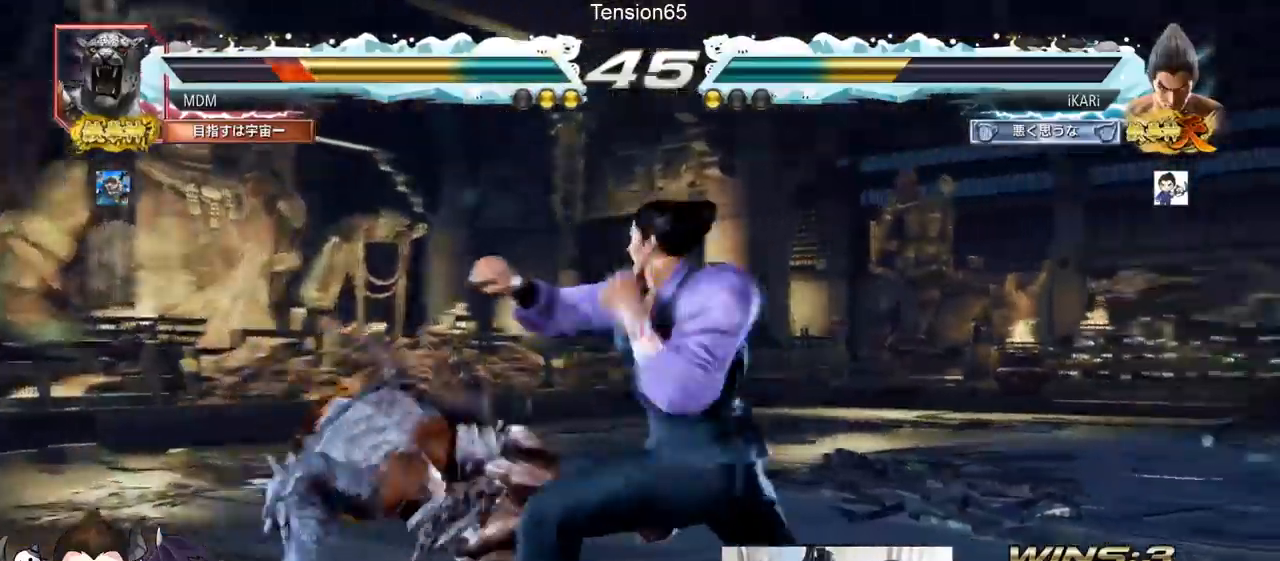
{"buttons": [], "left_stick": "right", "events": [[67, "left_stick", "left"], [401, "left_stick", "center"], [451, "left_stick", "right"]]}
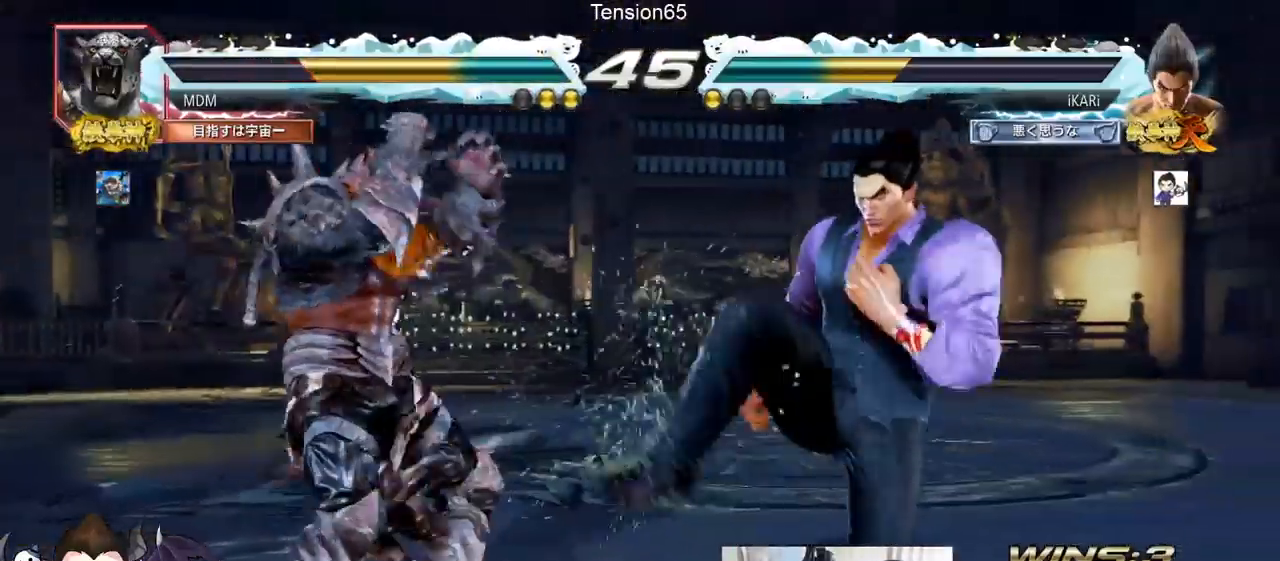
{"buttons": [], "left_stick": "down", "events": [[16, "left_stick", "center"], [100, "left_stick", "right"], [367, "left_stick", "center"], [417, "left_stick", "left"], [500, "left_stick", "down"]]}
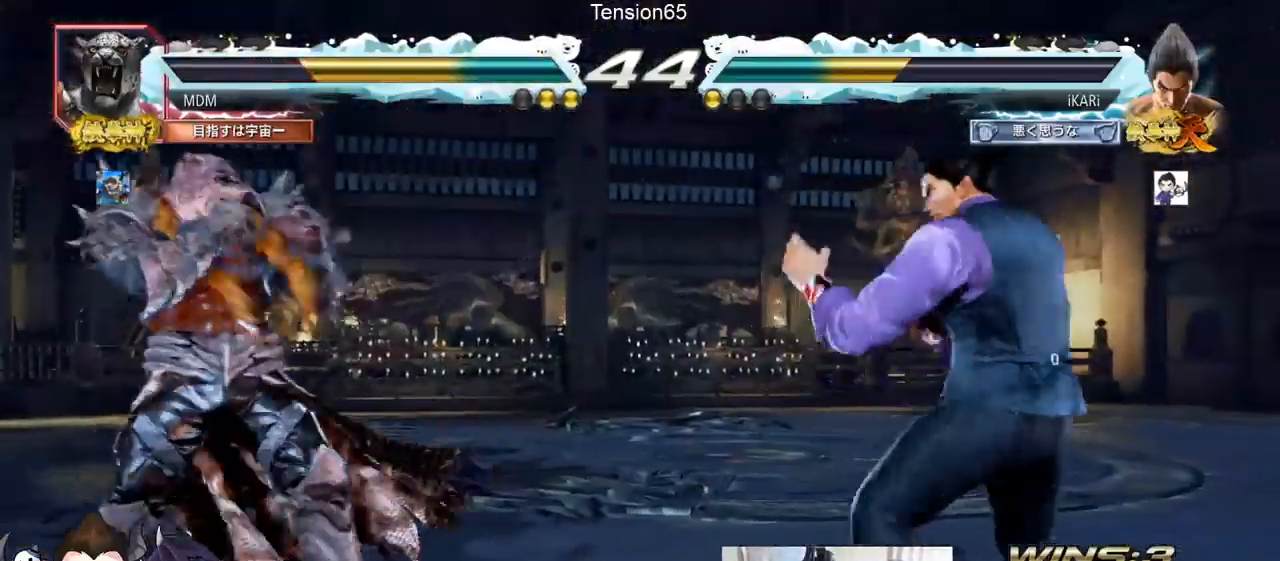
{"buttons": [], "left_stick": "center", "events": [[100, "left_stick", "center"], [167, "left_stick", "right"], [184, "TRIANGLE", "down"], [234, "TRIANGLE", "up"], [334, "left_stick", "center"], [367, "TRIANGLE", "down"], [417, "TRIANGLE", "up"]]}
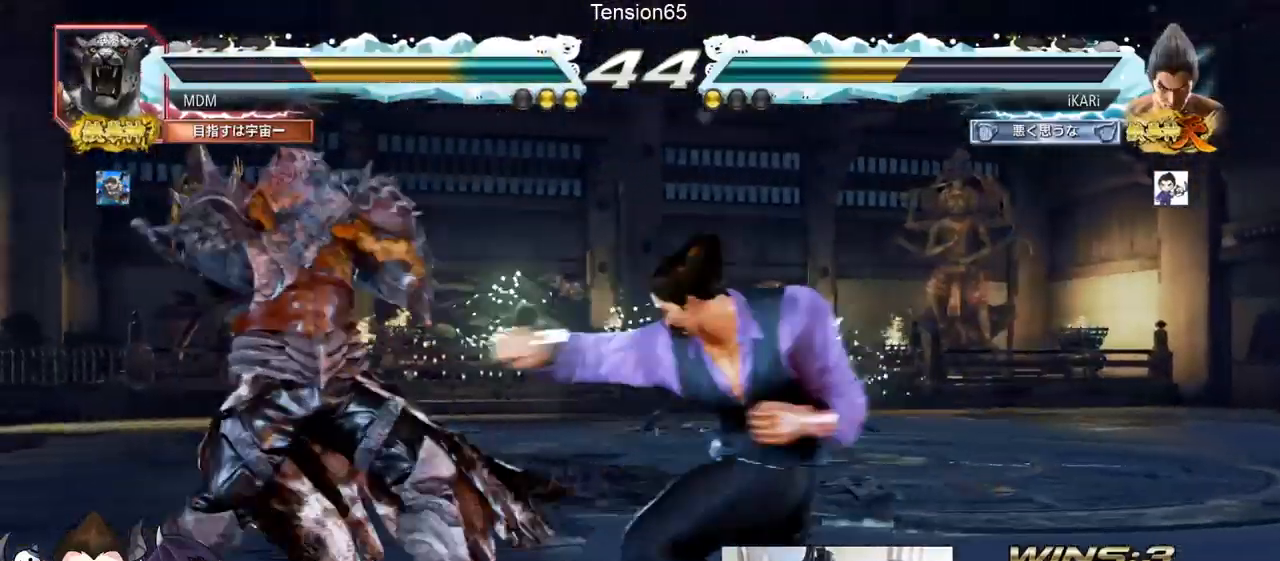
{"buttons": [], "left_stick": "center", "events": [[383, "left_stick", "right"], [434, "left_stick", "center"]]}
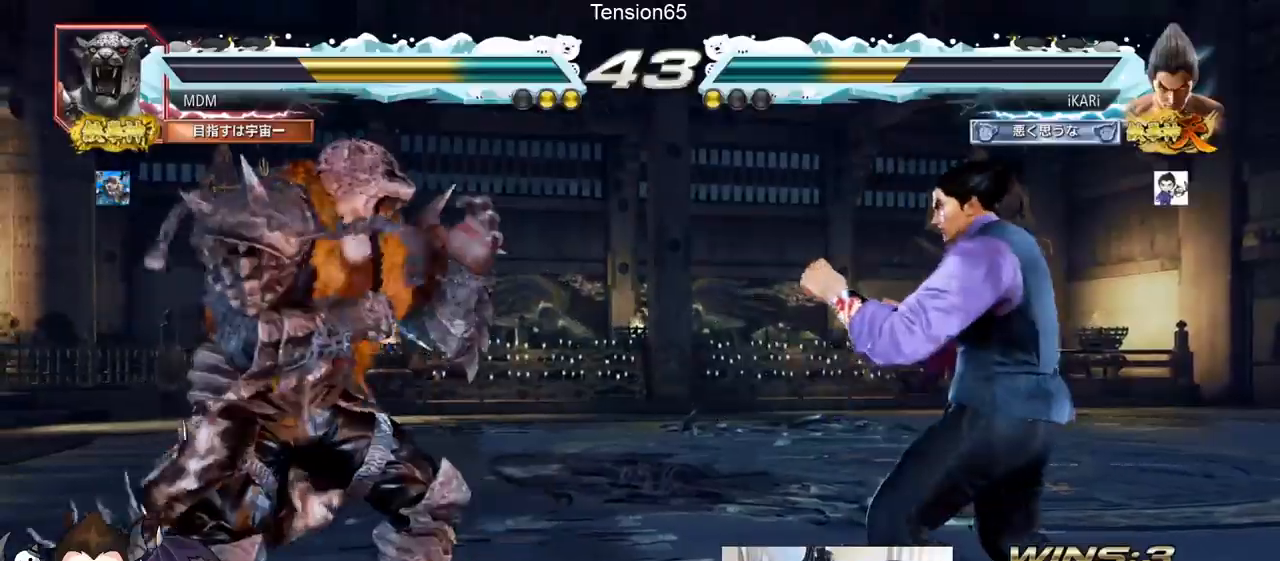
{"buttons": [], "left_stick": "center", "events": [[34, "left_stick", "right"], [200, "left_stick", "center"], [301, "left_stick", "up"], [401, "left_stick", "center"]]}
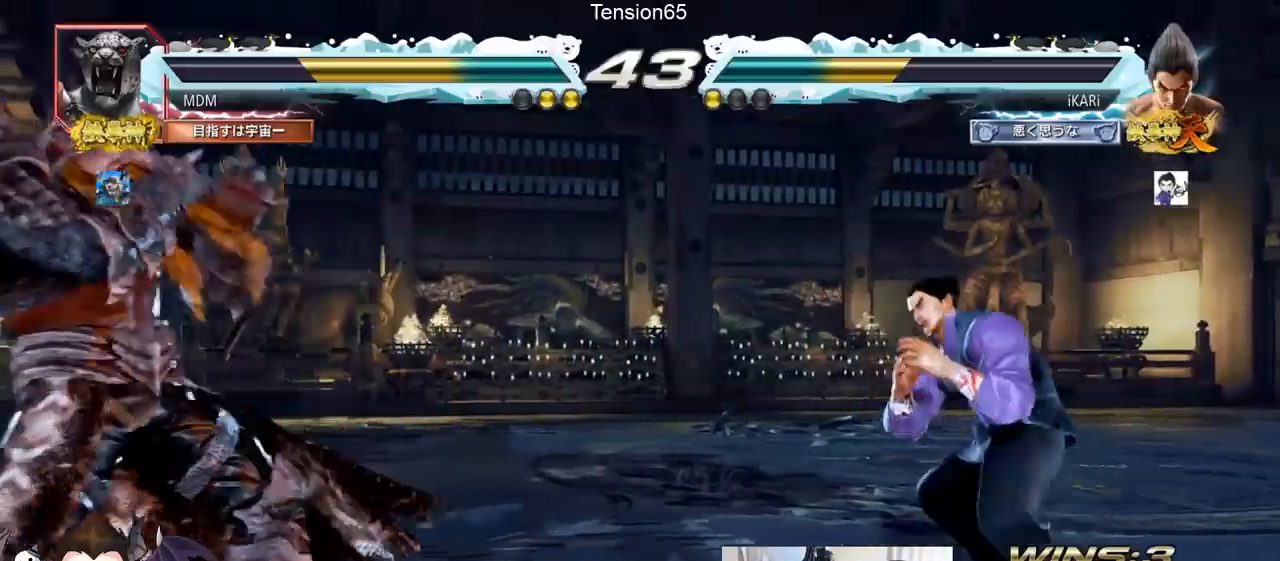
{"buttons": [], "left_stick": "center", "events": [[150, "left_stick", "up"], [200, "left_stick", "center"], [283, "left_stick", "up"], [467, "left_stick", "center"]]}
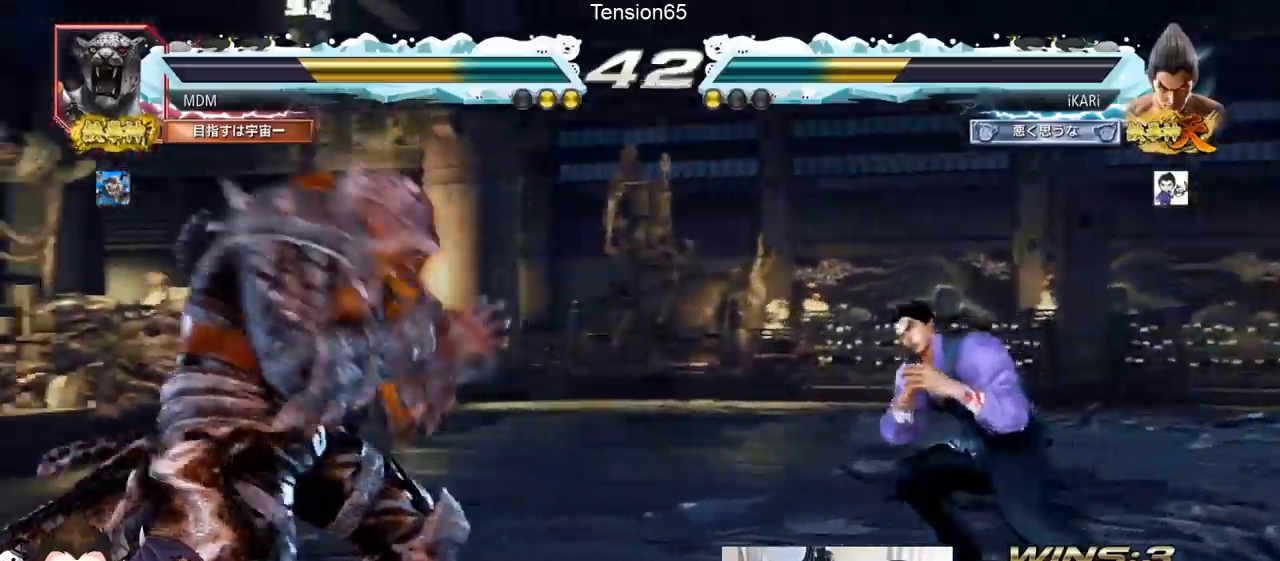
{"buttons": [], "left_stick": "center"}
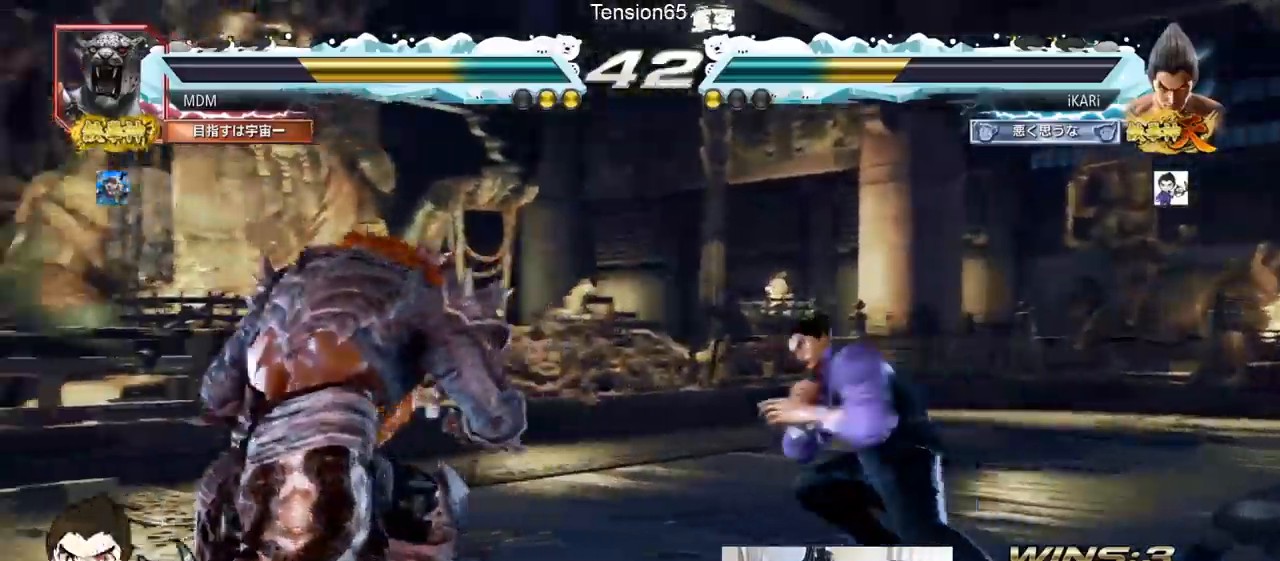
{"buttons": [], "left_stick": "center", "events": [[100, "left_stick", "down-left"], [233, "left_stick", "left"], [317, "CROSS", "down"], [350, "CROSS", "up"], [350, "TRIANGLE", "down"], [417, "TRIANGLE", "up"], [450, "left_stick", "center"]]}